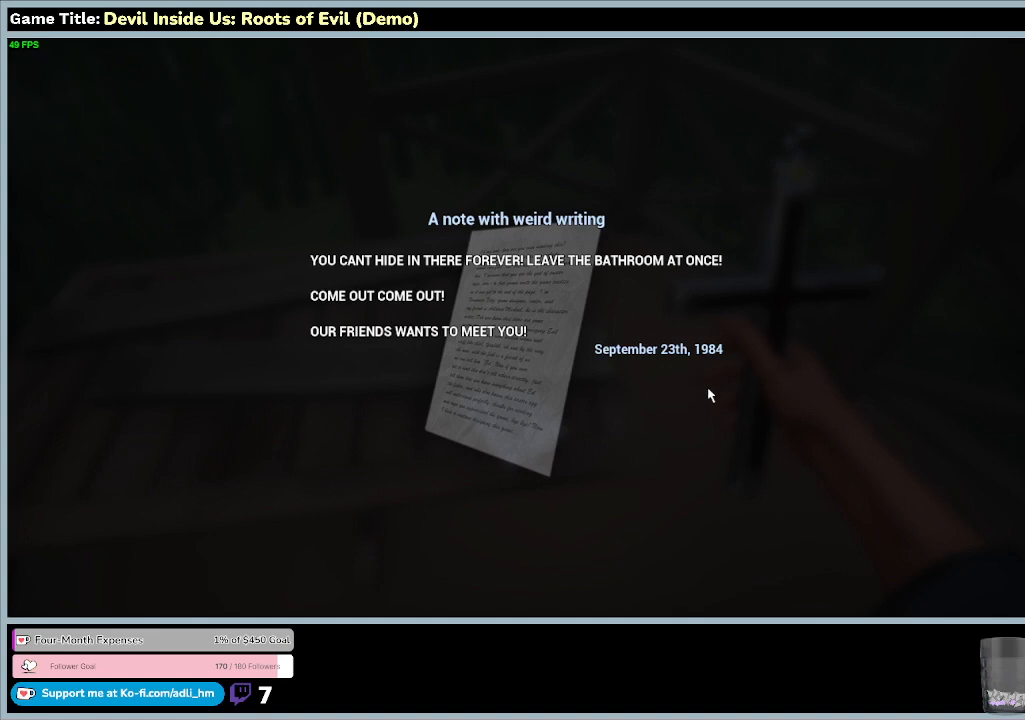
Gameplay with keyboard and mouse; each line is a JSON object with the keys and mouse buttons held at the frame after it. "events" lists presses ("down") and releases ("up") of "0", "1", "2", "3", "4", "5", "6", "7", "8", "9", "a", "alt", "b", "c", "caps_lock", "ctrl", "d", "down", "e", "escape", "f", "f1", "f2", "f3", "f4", "f5", "f6", "f7", "f8", "g", "h", "i", "j", "k", "l", "left", "m", "n", "o", "p", "q", "r", "return", "right", "s", "shift", "space", "t", "tab", "tilde", "u", "up", "v", "w", "x", "y", "z", "mouse_left", "mouse_wheel" and "mouse_right" between this image and that frame as [ms after this image, input, new state], when the widget could be followed in between. "mouse_left", "mouse_wheel", "mouse_right" = the "left", "wheel", "right" buttons of the "mouse" list. No other keys are recorded. "wheel" means that the mouse wheel is clicked or scrolled. Mouse movement is not recorded.
{"keys": [], "mouse": ["left"], "events": [[400, "mouse_left", "down"]]}
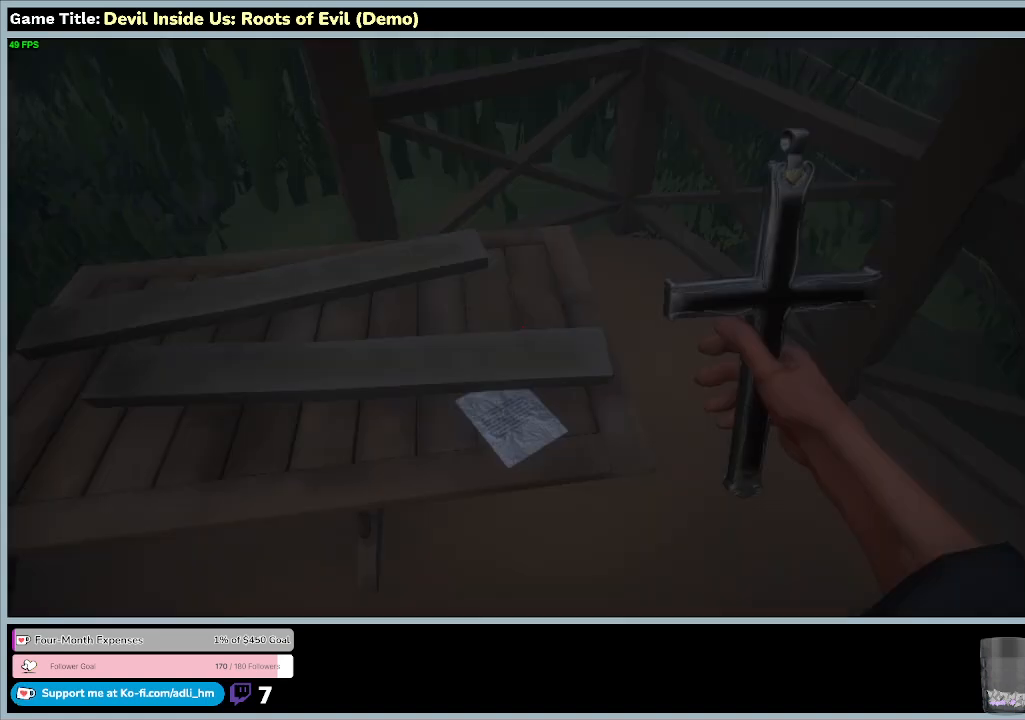
{"keys": [], "mouse": [], "events": [[233, "mouse_left", "up"]]}
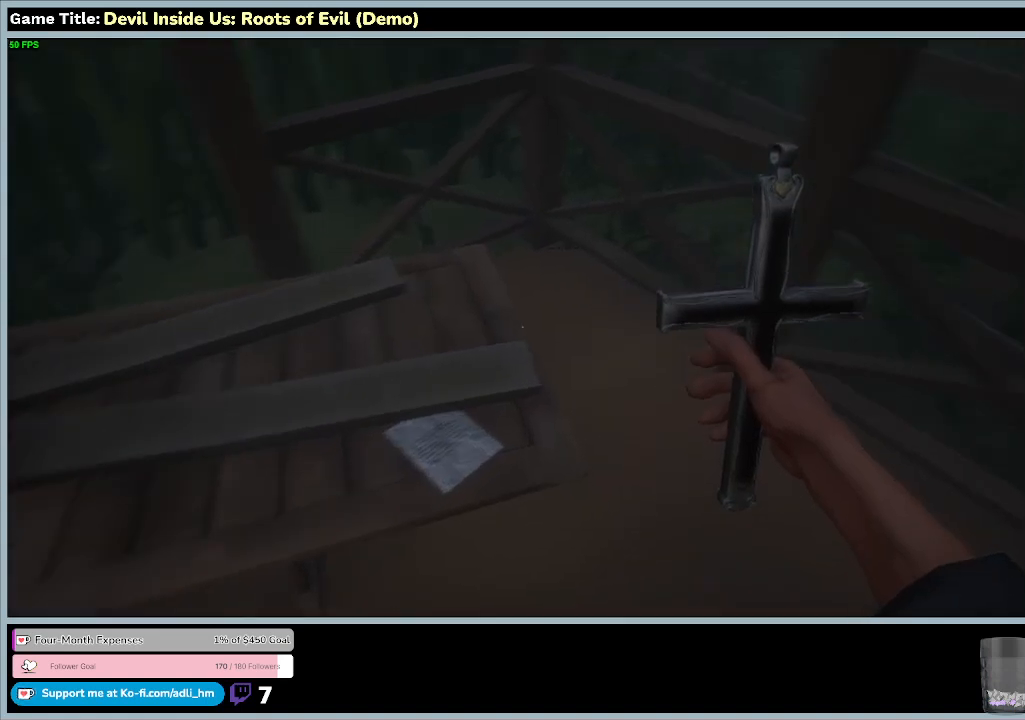
{"keys": [], "mouse": [], "events": []}
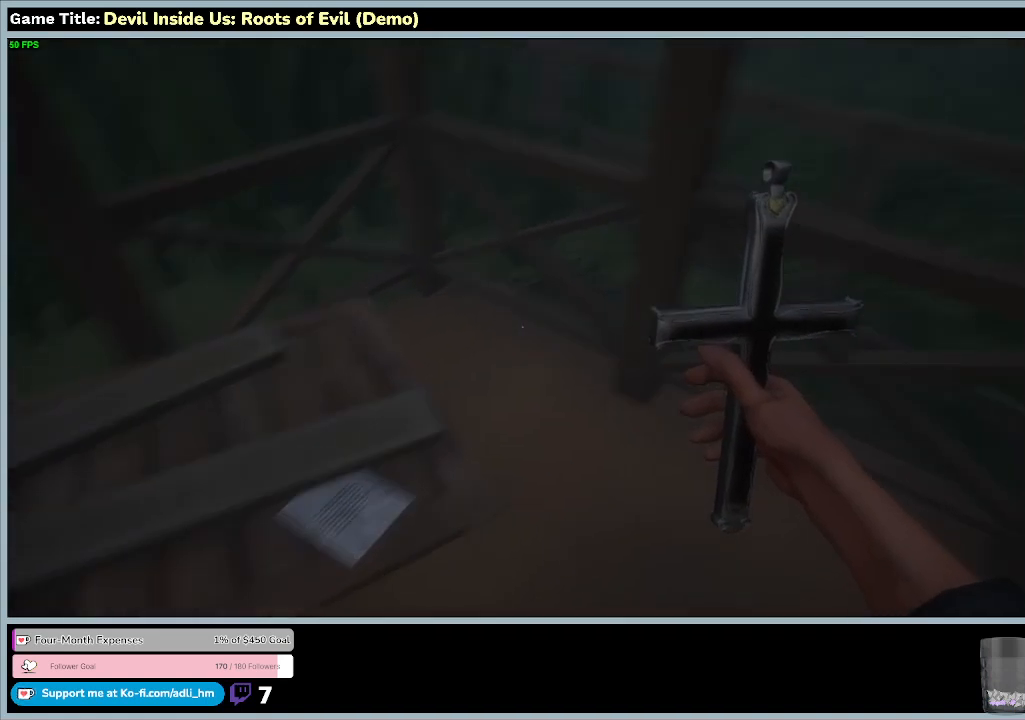
{"keys": [], "mouse": [], "events": []}
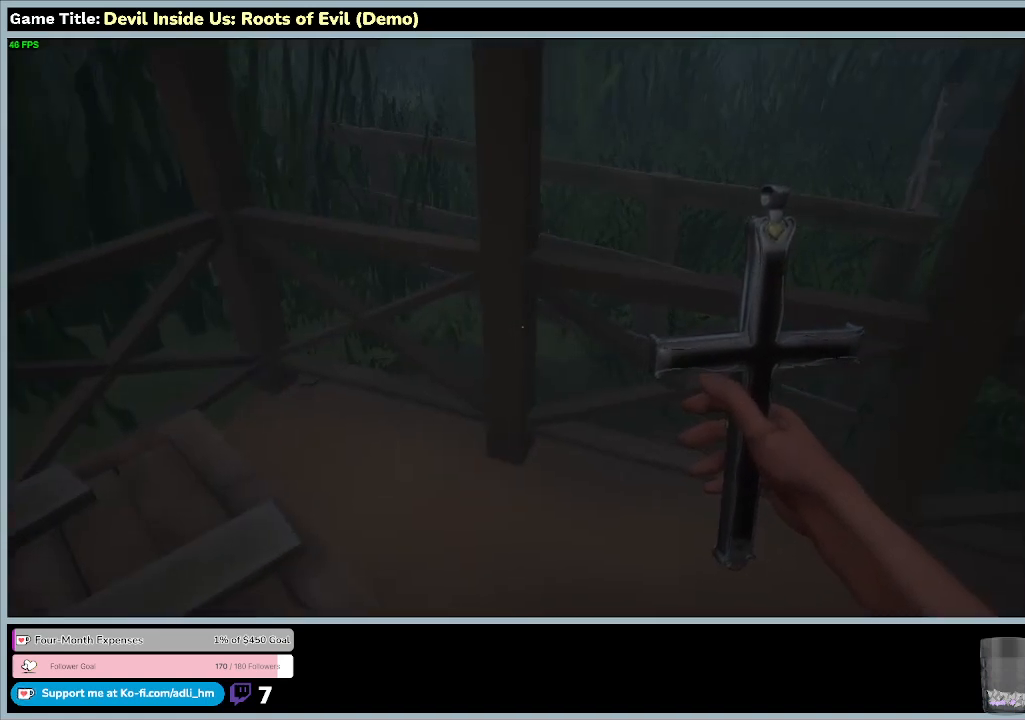
{"keys": [], "mouse": [], "events": []}
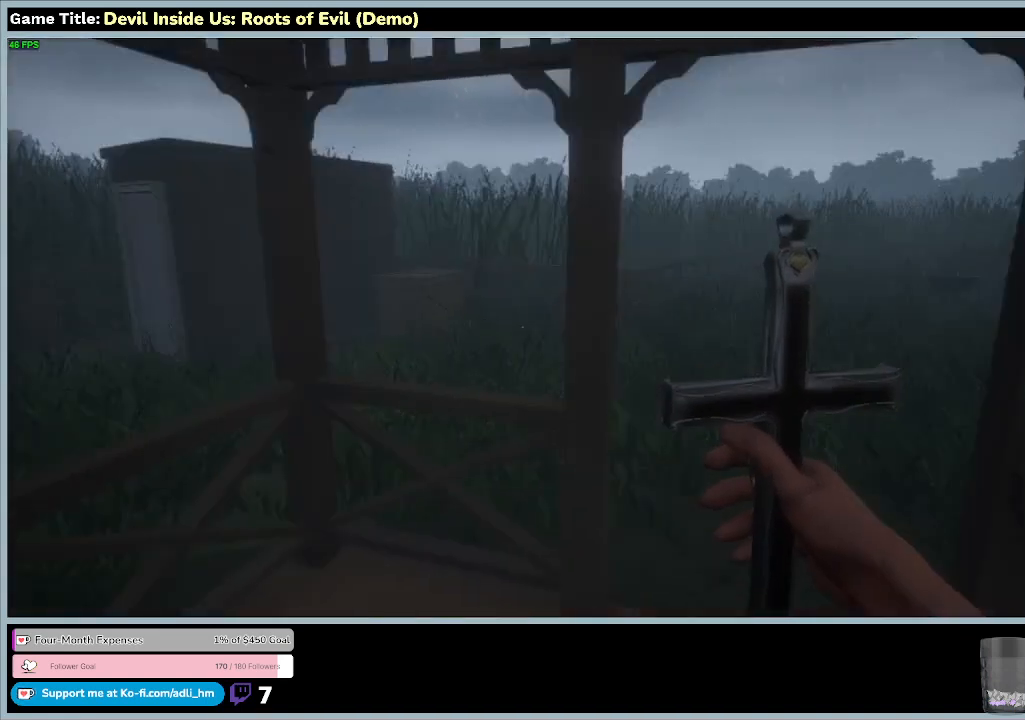
{"keys": ["w"], "mouse": [], "events": [[433, "w", "down"]]}
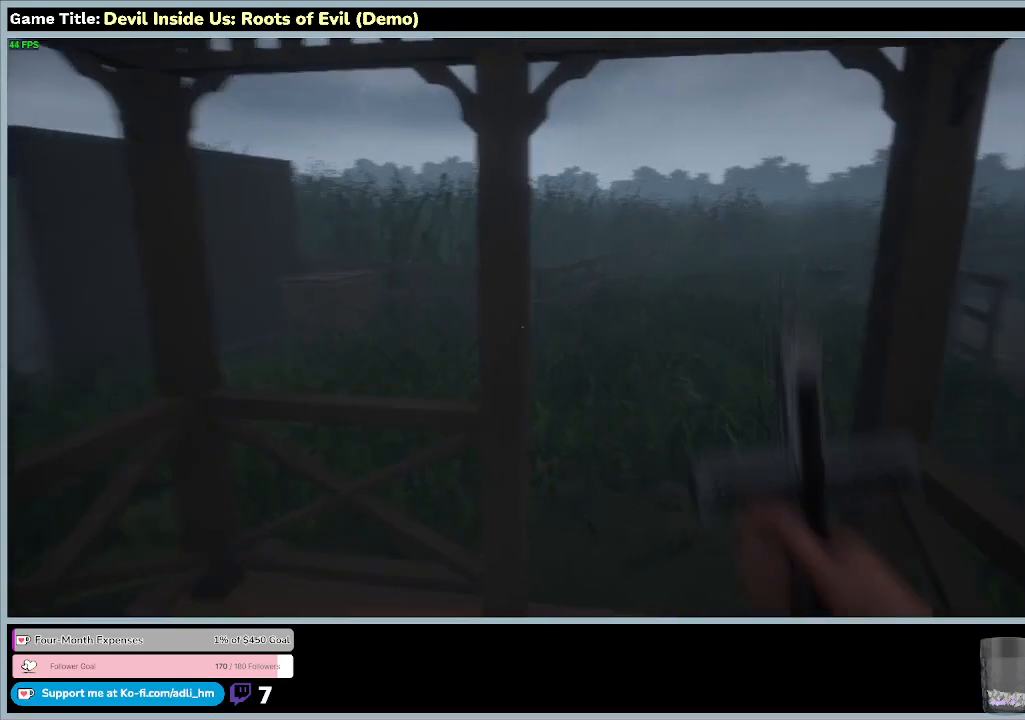
{"keys": ["w"], "mouse": [], "events": []}
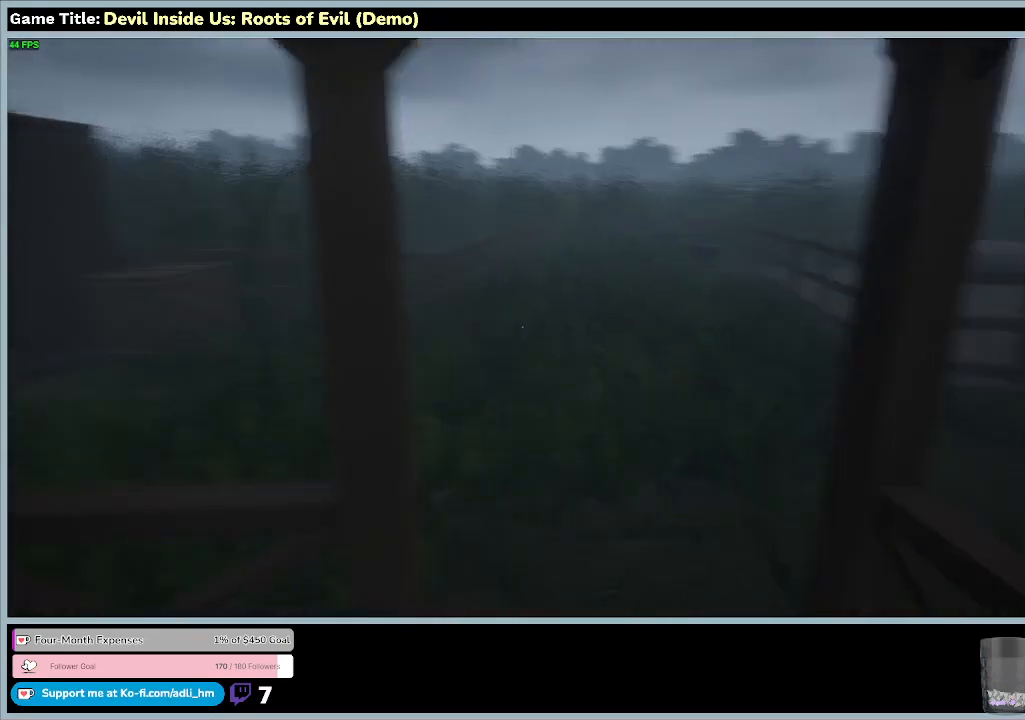
{"keys": ["w"], "mouse": [], "events": []}
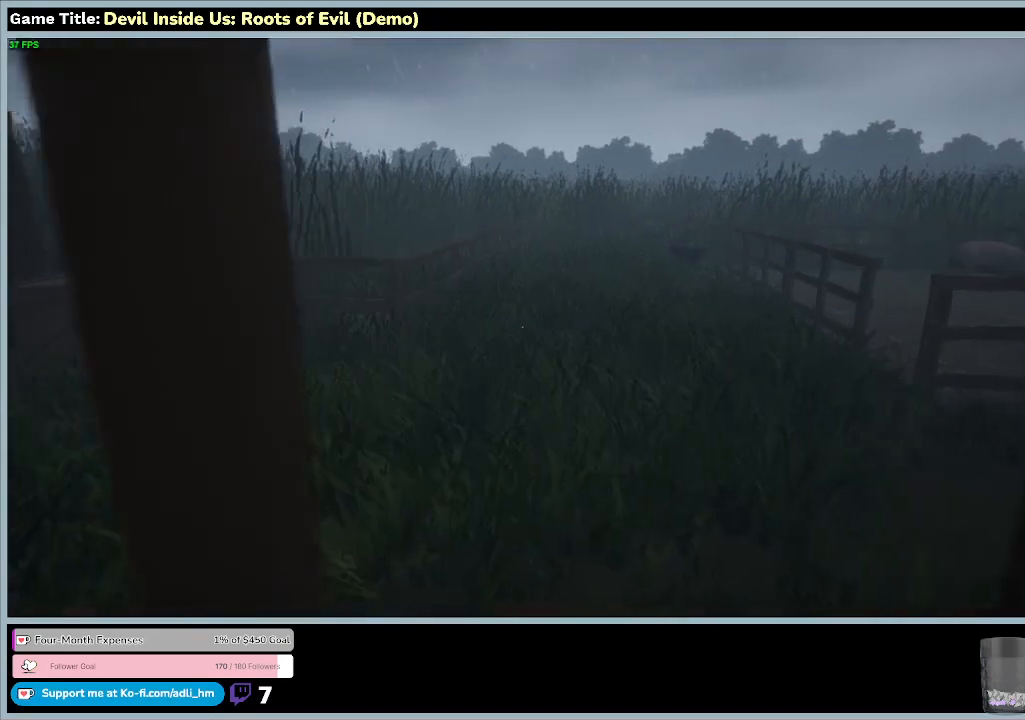
{"keys": ["w"], "mouse": [], "events": []}
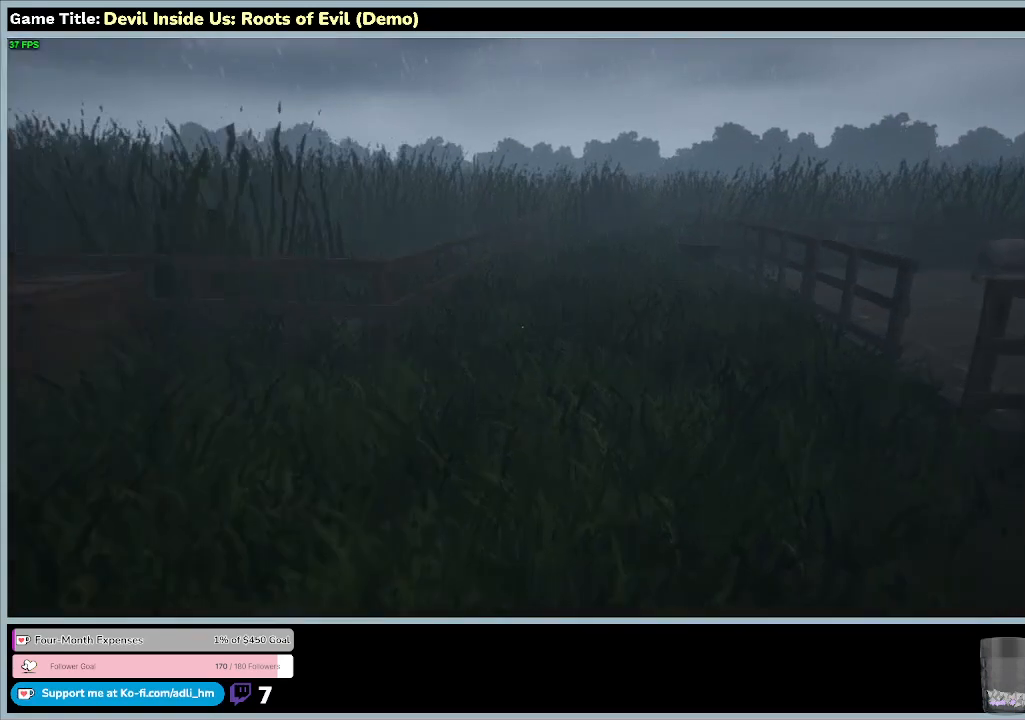
{"keys": ["w"], "mouse": [], "events": []}
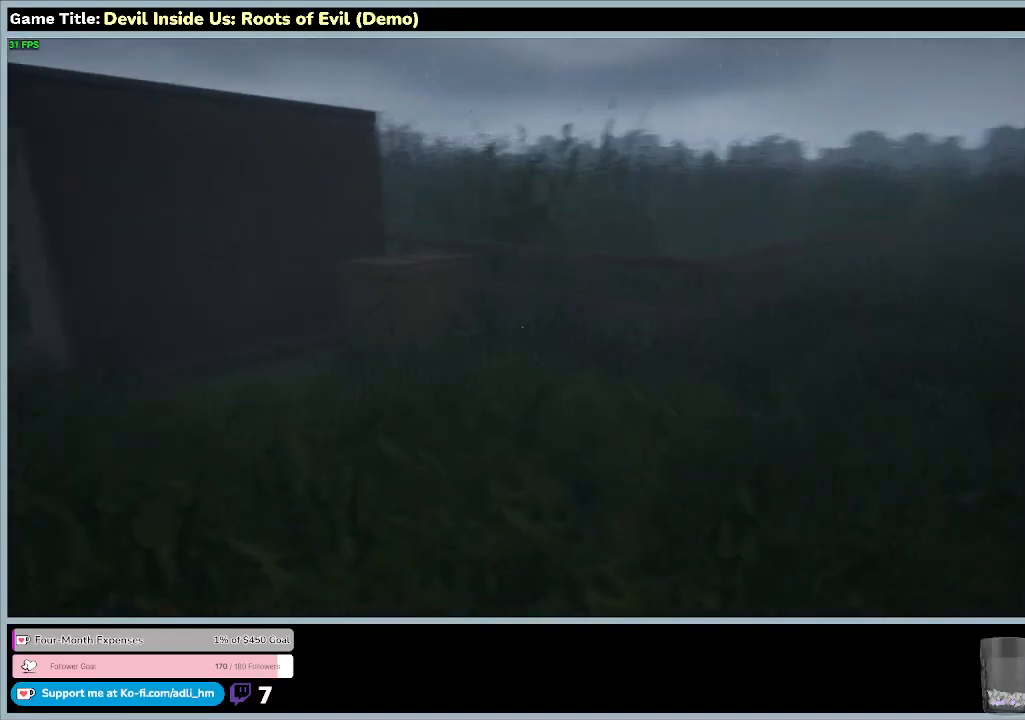
{"keys": ["w"], "mouse": [], "events": []}
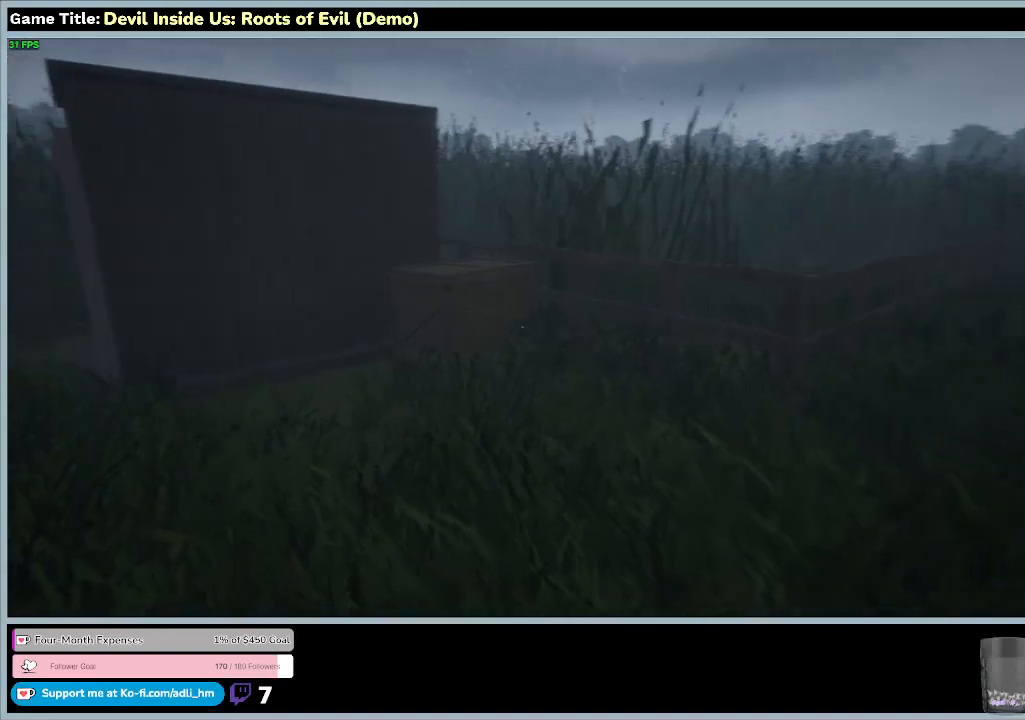
{"keys": ["w"], "mouse": [], "events": []}
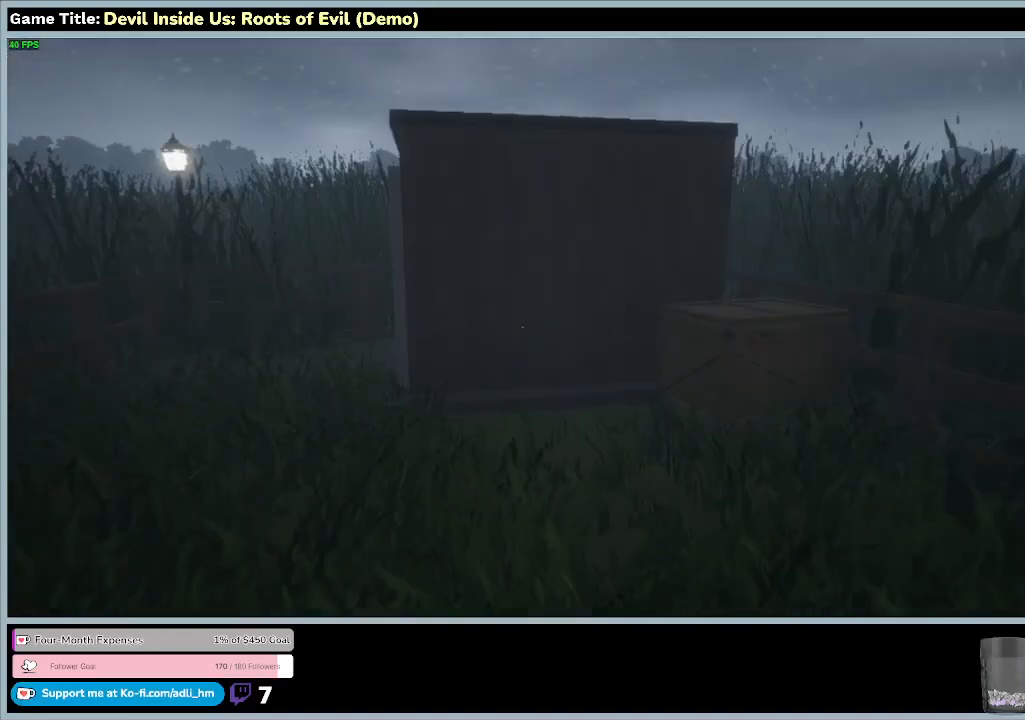
{"keys": ["w"], "mouse": [], "events": []}
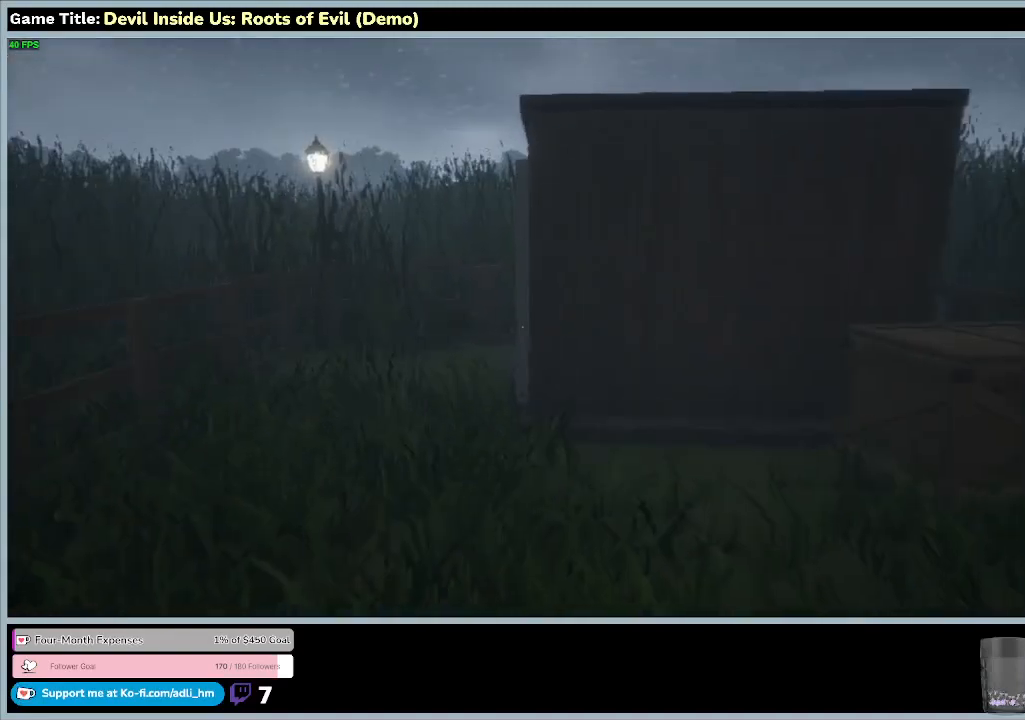
{"keys": ["w"], "mouse": [], "events": []}
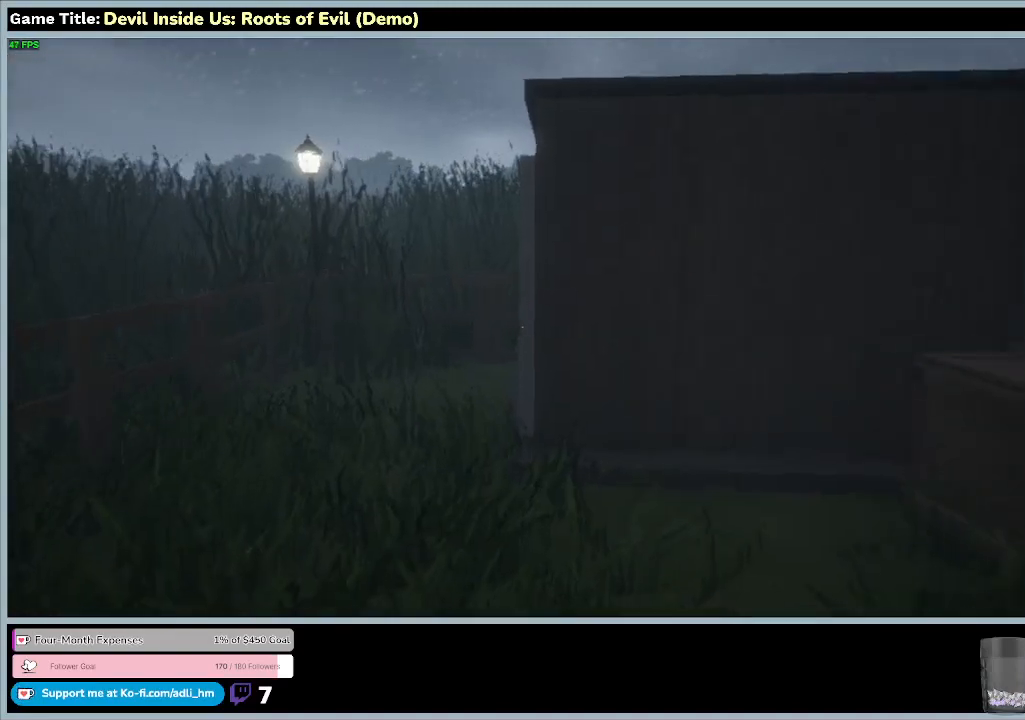
{"keys": ["w"], "mouse": [], "events": []}
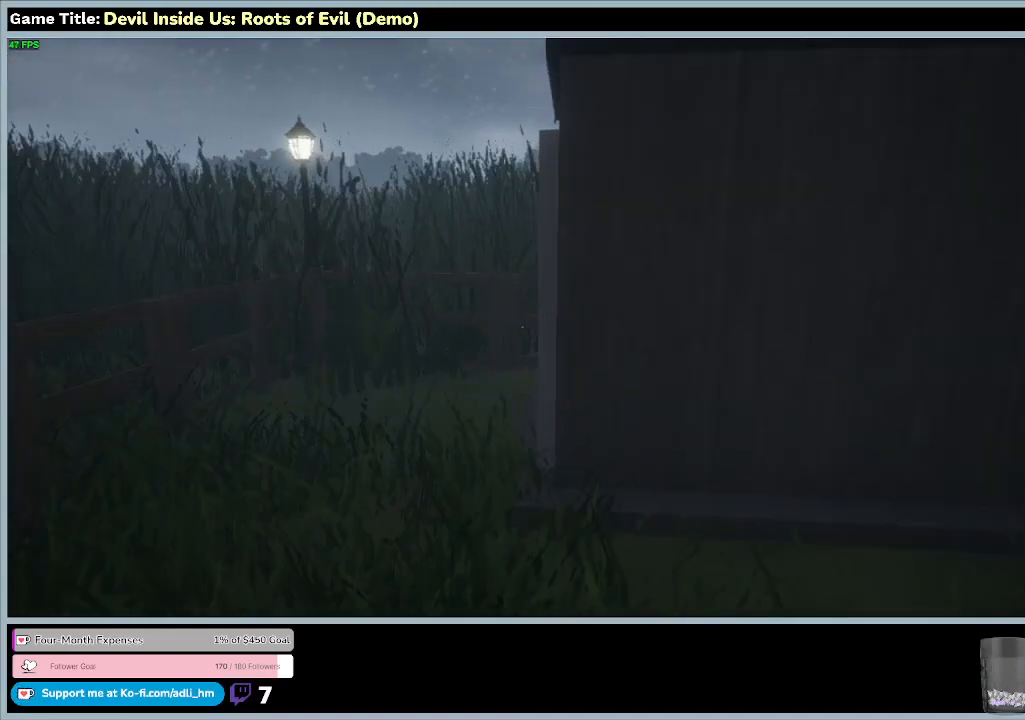
{"keys": ["a", "w"], "mouse": [], "events": [[333, "a", "down"]]}
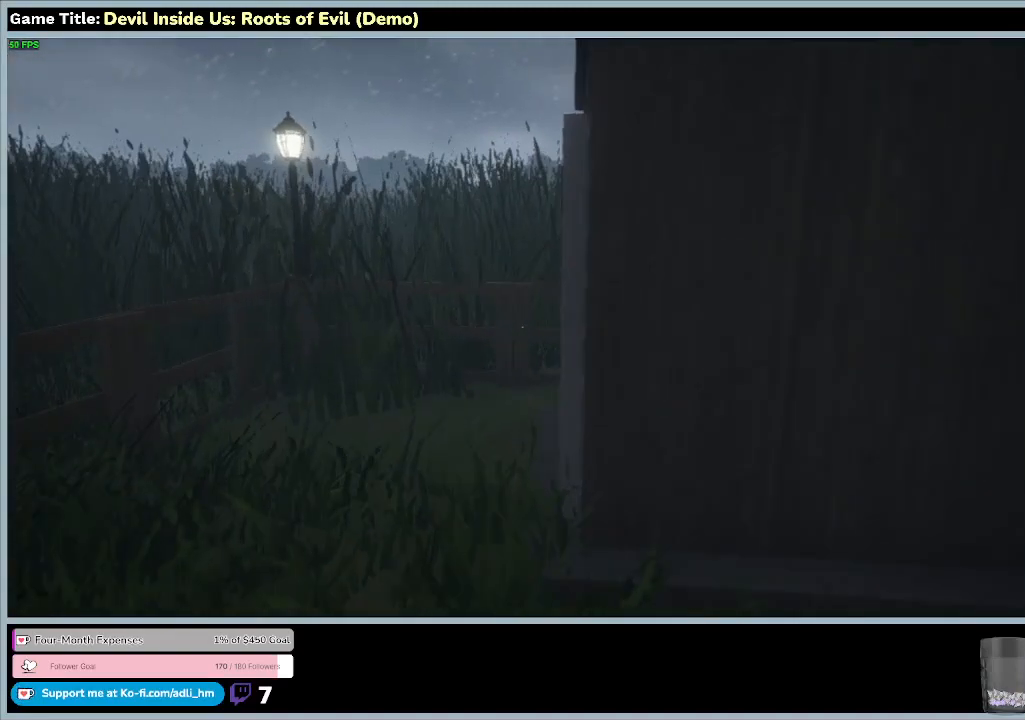
{"keys": ["a", "w"], "mouse": [], "events": []}
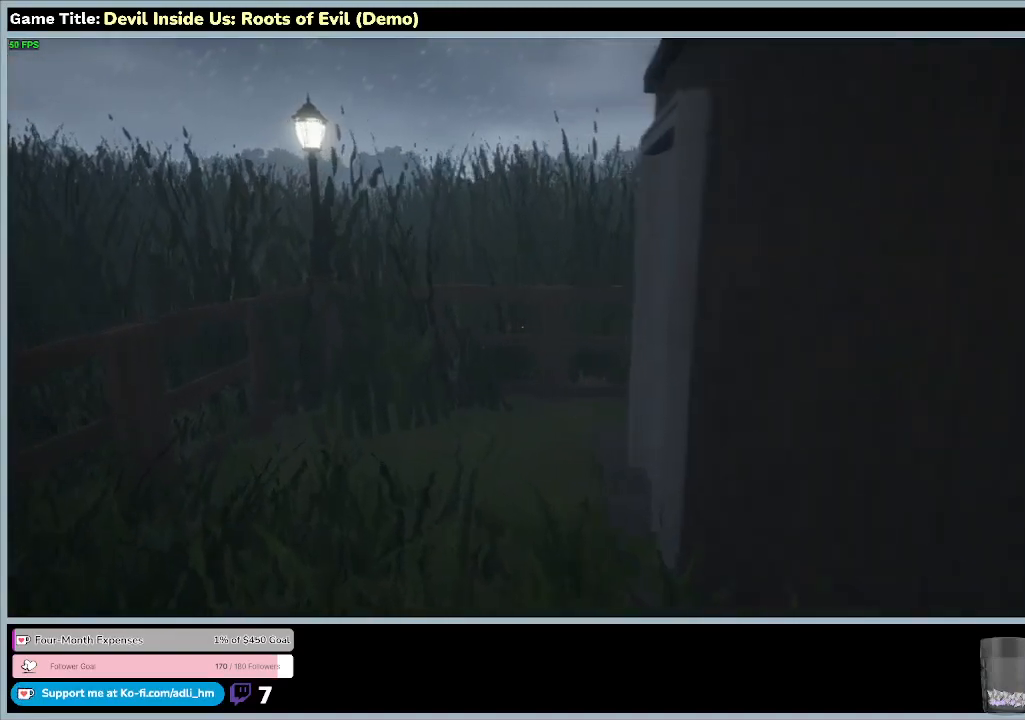
{"keys": ["a", "w"], "mouse": [], "events": []}
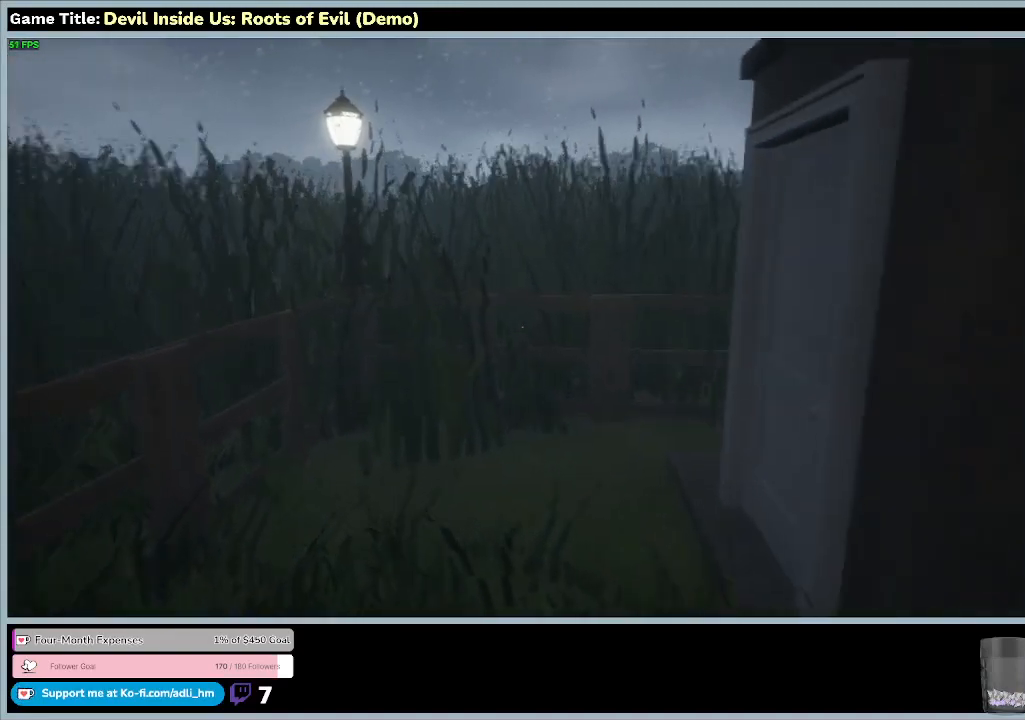
{"keys": ["a", "w"], "mouse": [], "events": []}
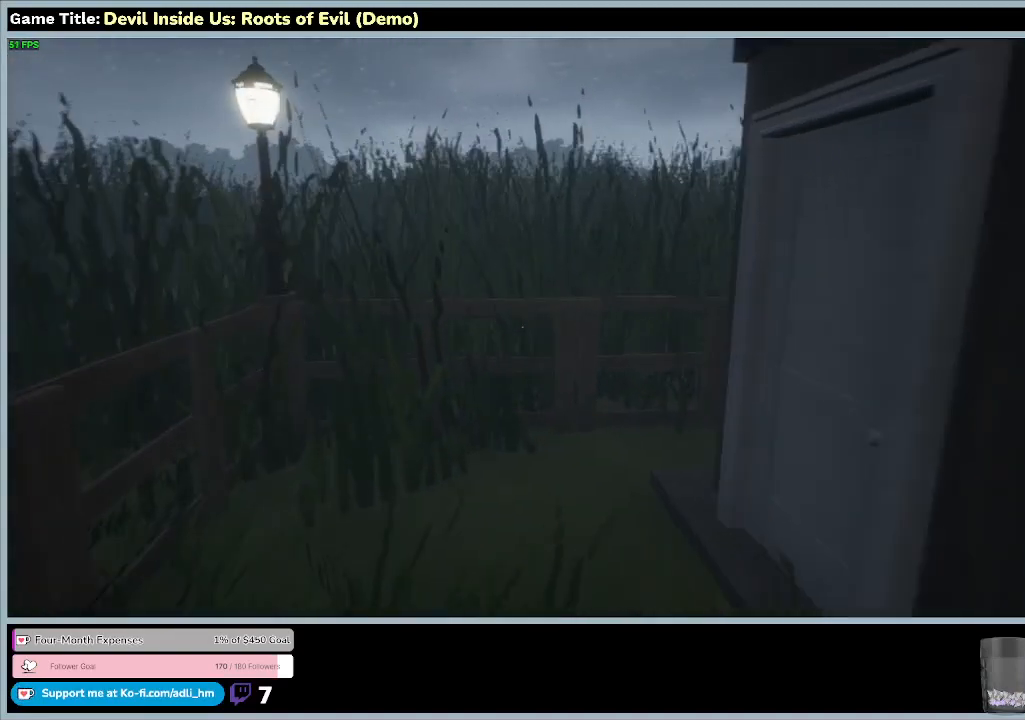
{"keys": ["a", "w"], "mouse": [], "events": []}
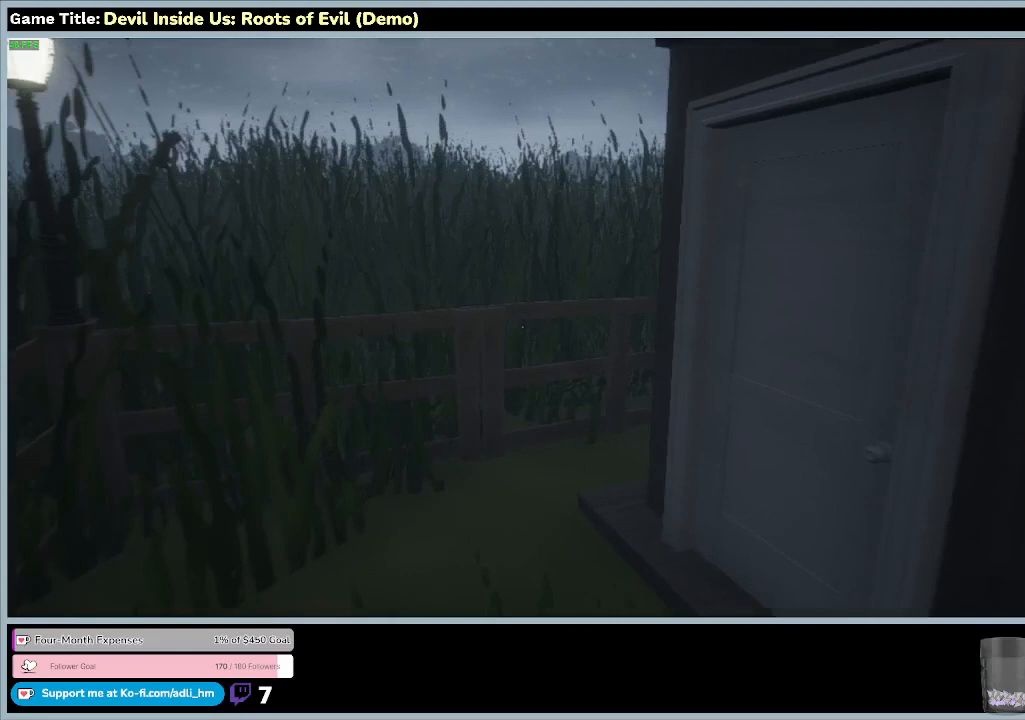
{"keys": ["w"], "mouse": [], "events": [[167, "a", "up"]]}
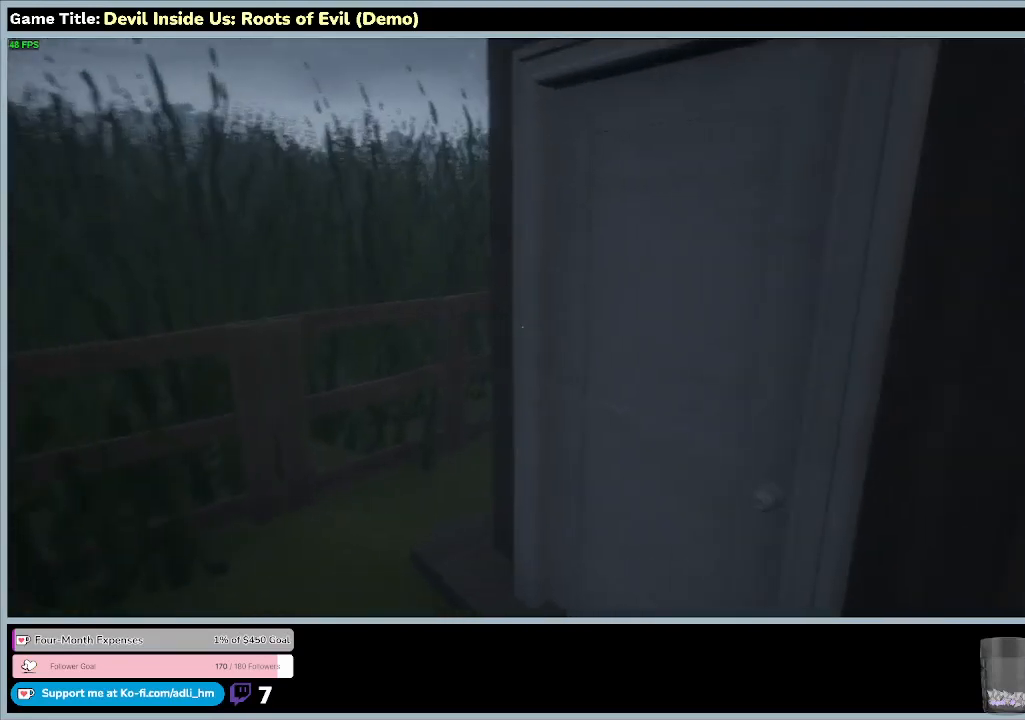
{"keys": ["w"], "mouse": [], "events": []}
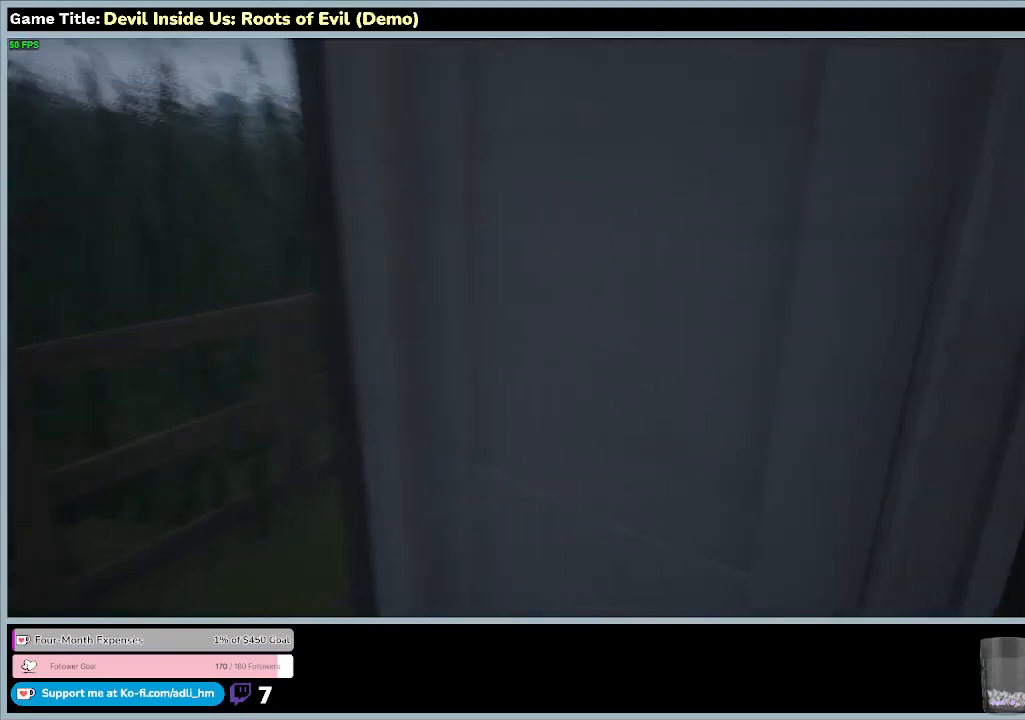
{"keys": [], "mouse": [], "events": [[467, "w", "up"]]}
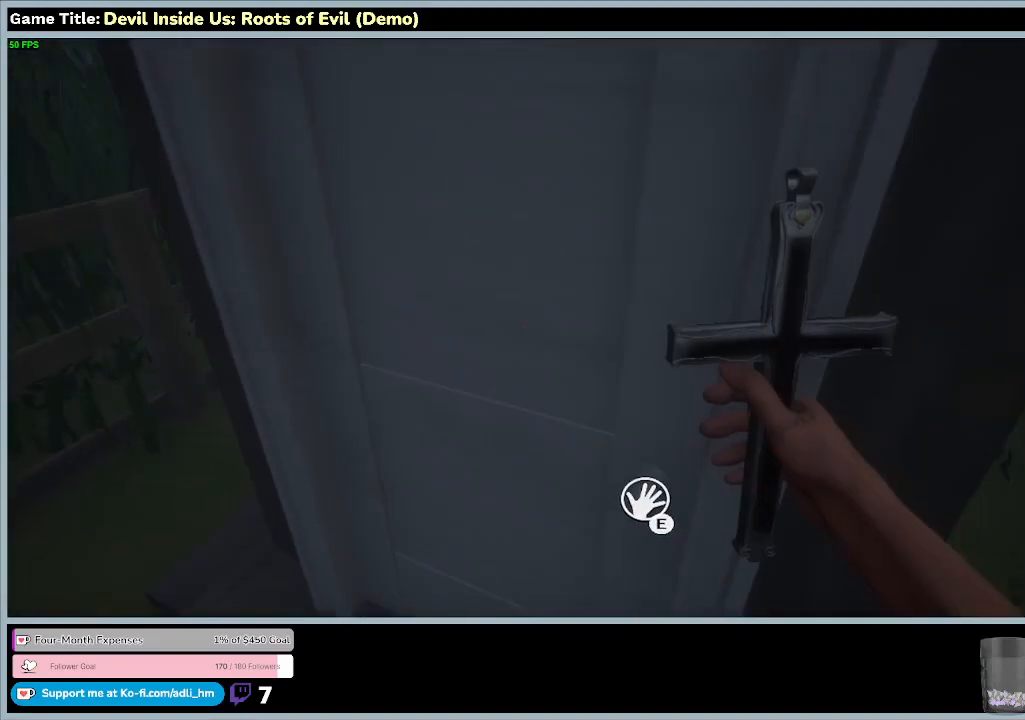
{"keys": ["e"], "mouse": [], "events": [[133, "e", "down"]]}
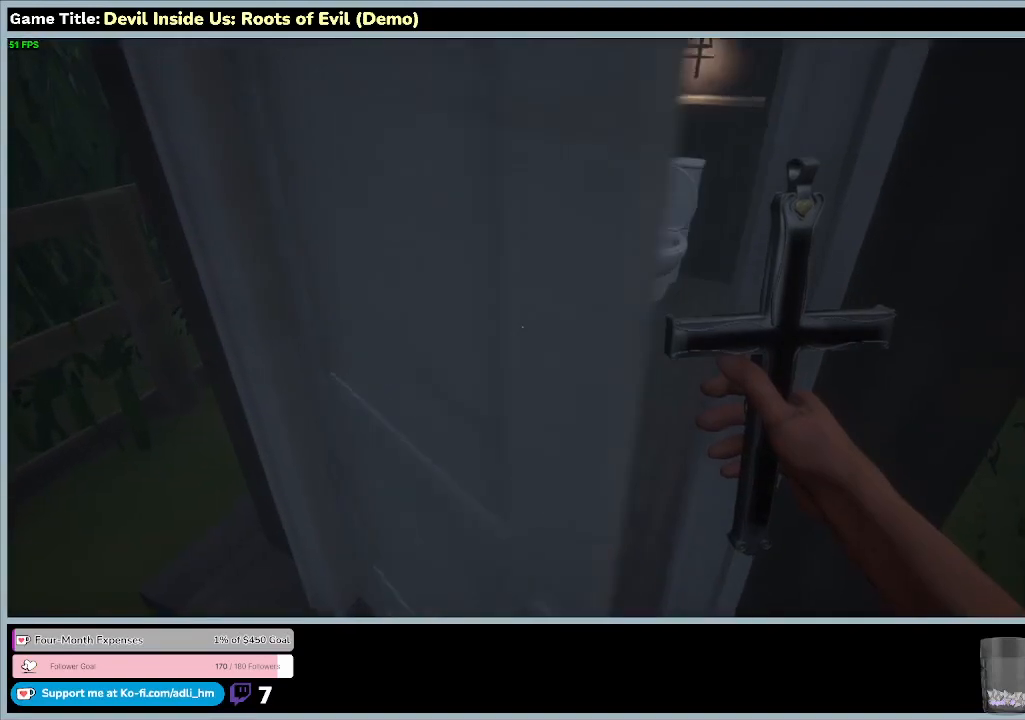
{"keys": [], "mouse": [], "events": [[200, "e", "up"]]}
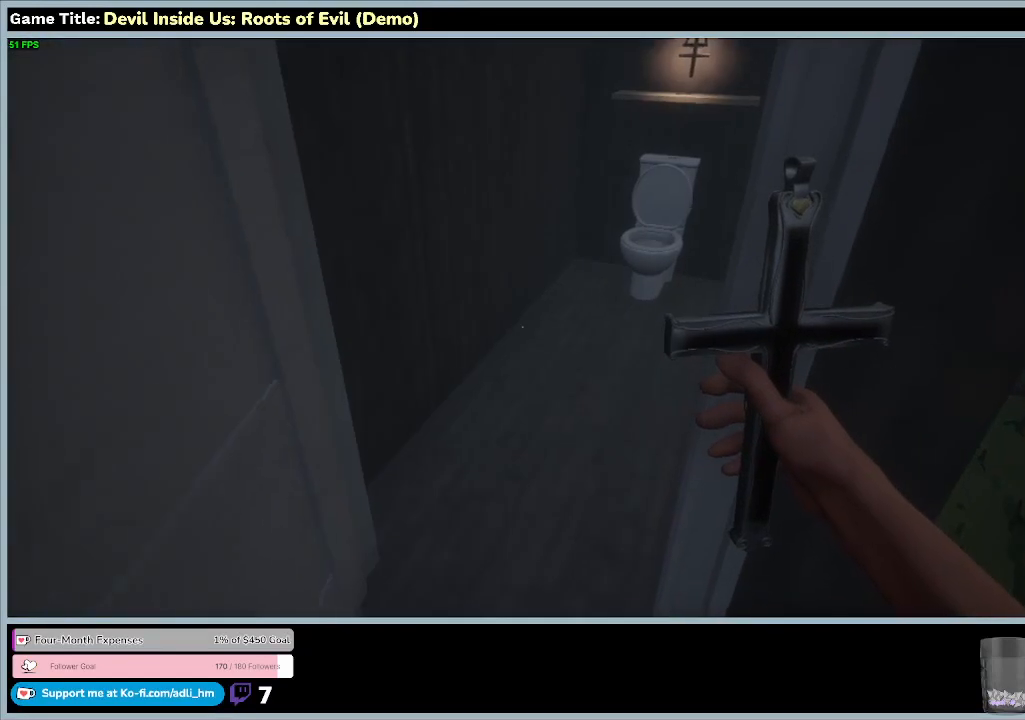
{"keys": ["w"], "mouse": [], "events": [[167, "w", "down"]]}
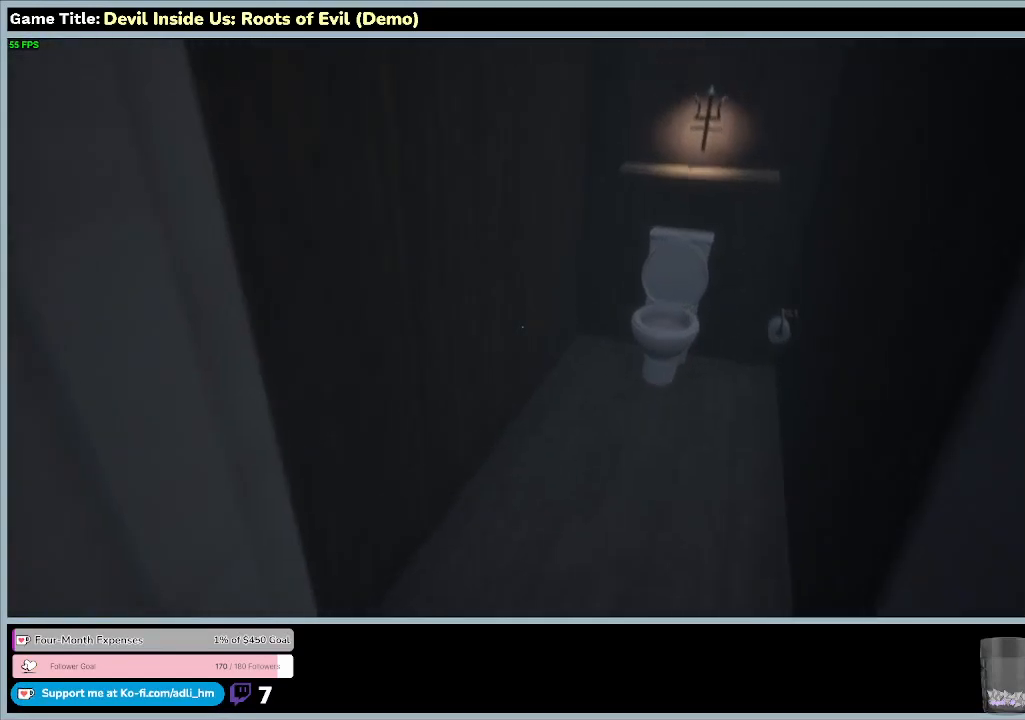
{"keys": ["w"], "mouse": [], "events": []}